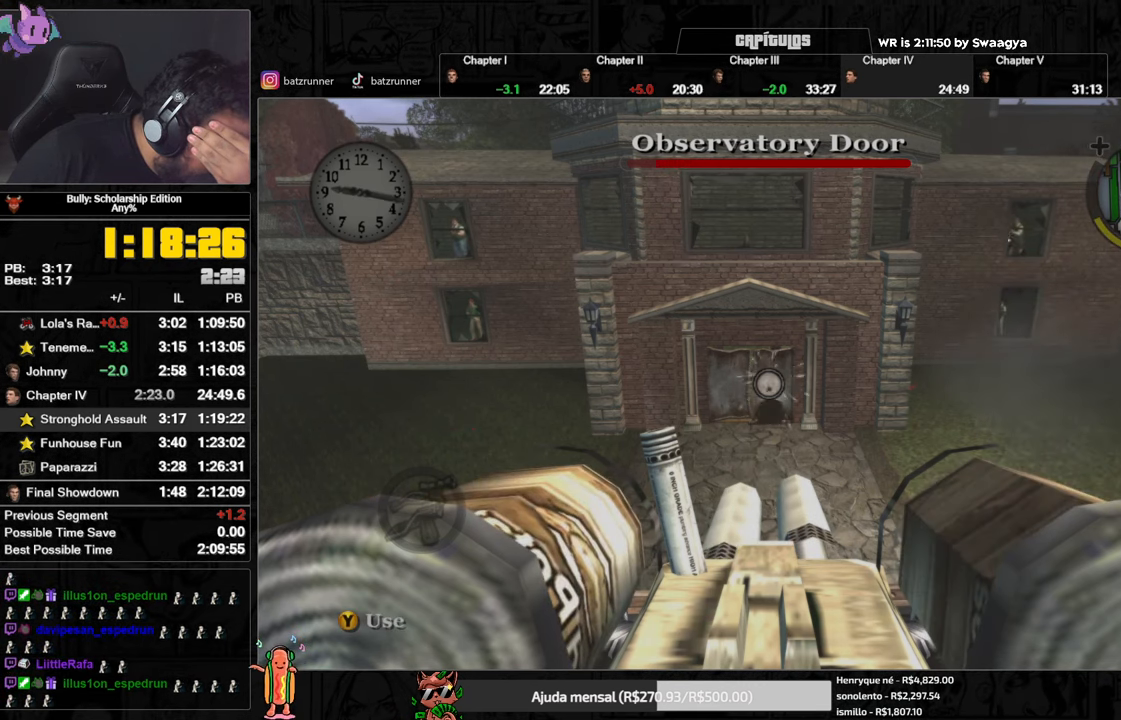
Gameplay with a controller (Xbox layout); each line is a JSON object with the inputs held at the frame after it. "events" lists button and stick changes between this image and that frame as [ms after this image, input, new state], when the widget could be followed in between.
{"buttons": ["R2"], "left_stick": "center", "right_stick": "center", "events": []}
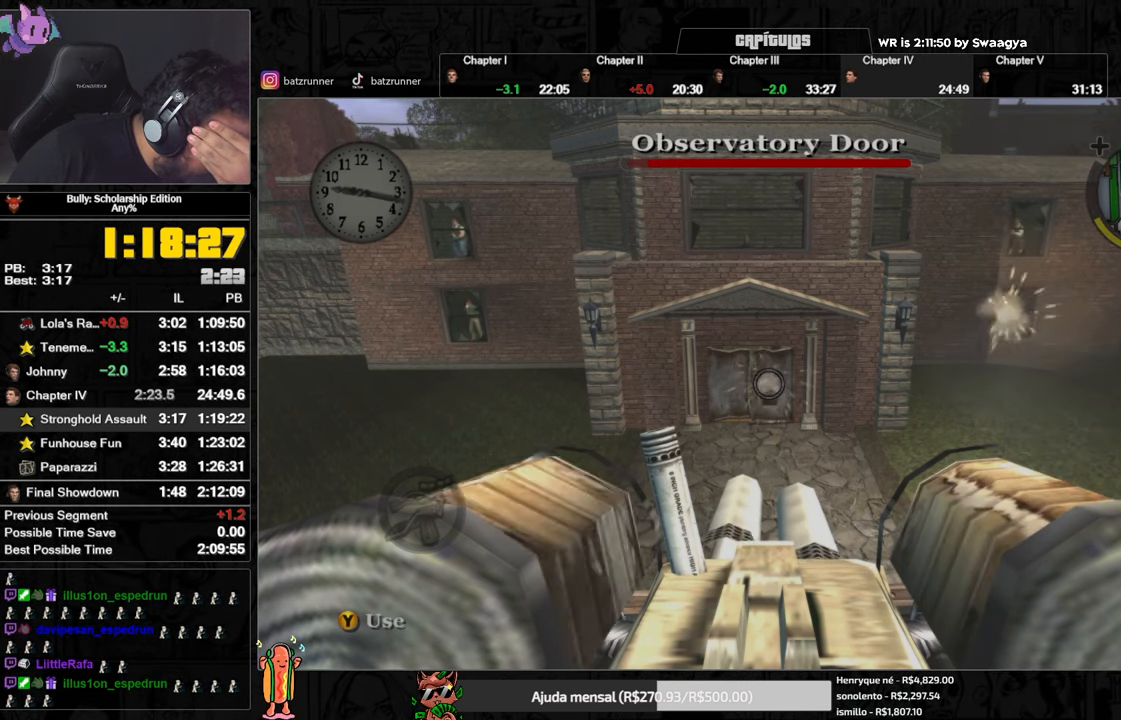
{"buttons": ["R2"], "left_stick": "center", "right_stick": "center", "events": []}
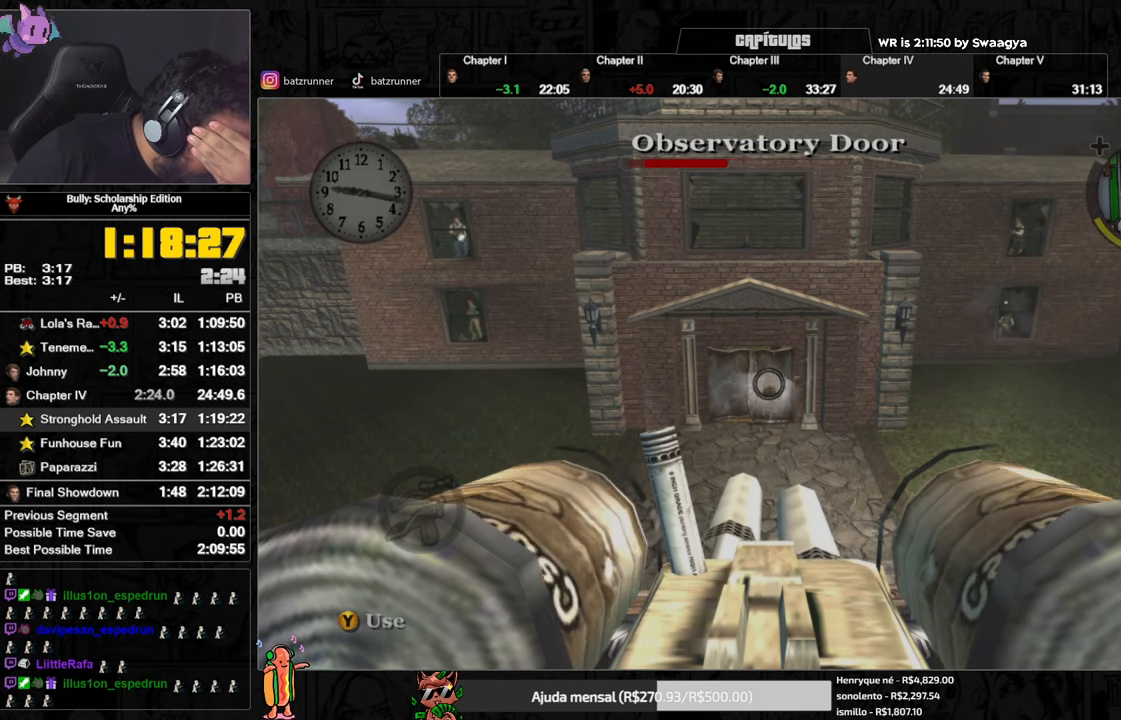
{"buttons": ["R2"], "left_stick": "center", "right_stick": "center", "events": []}
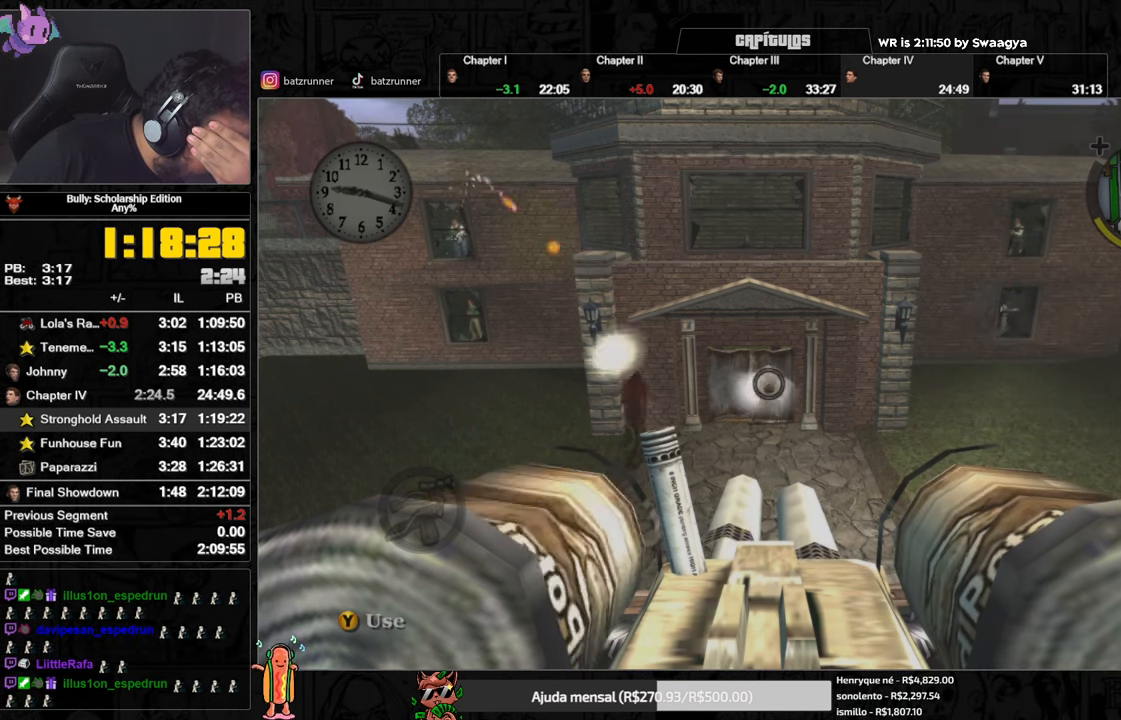
{"buttons": ["R2"], "left_stick": "center", "right_stick": "center", "events": []}
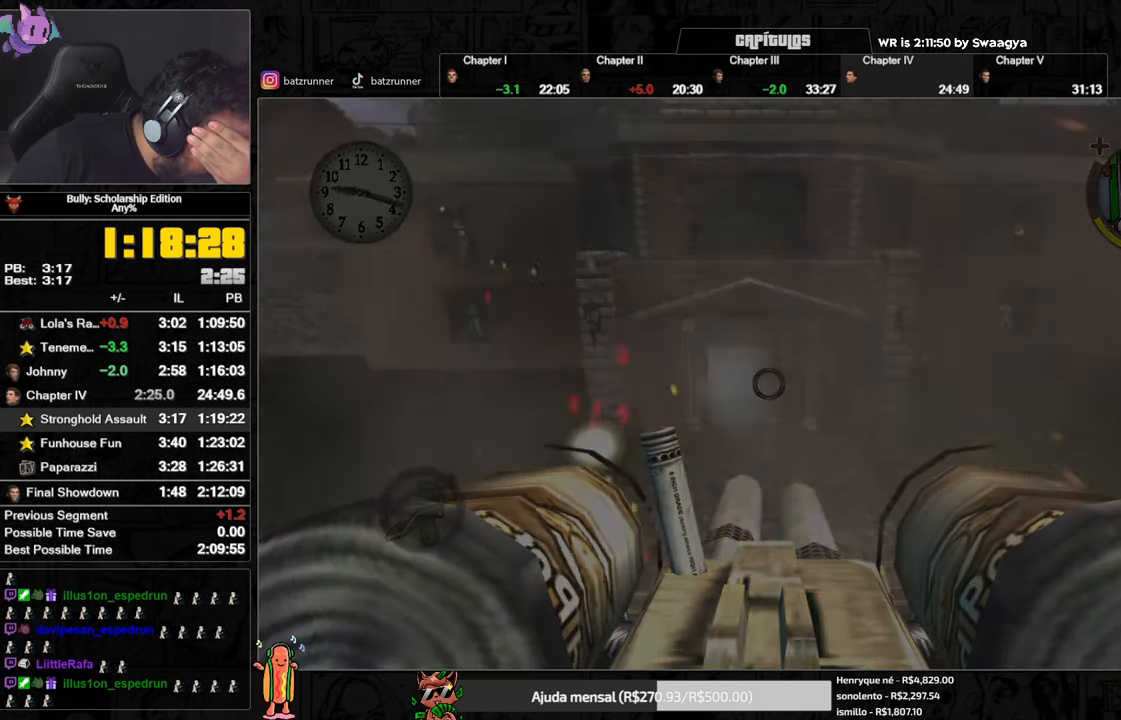
{"buttons": ["R2"], "left_stick": "center", "right_stick": "center", "events": []}
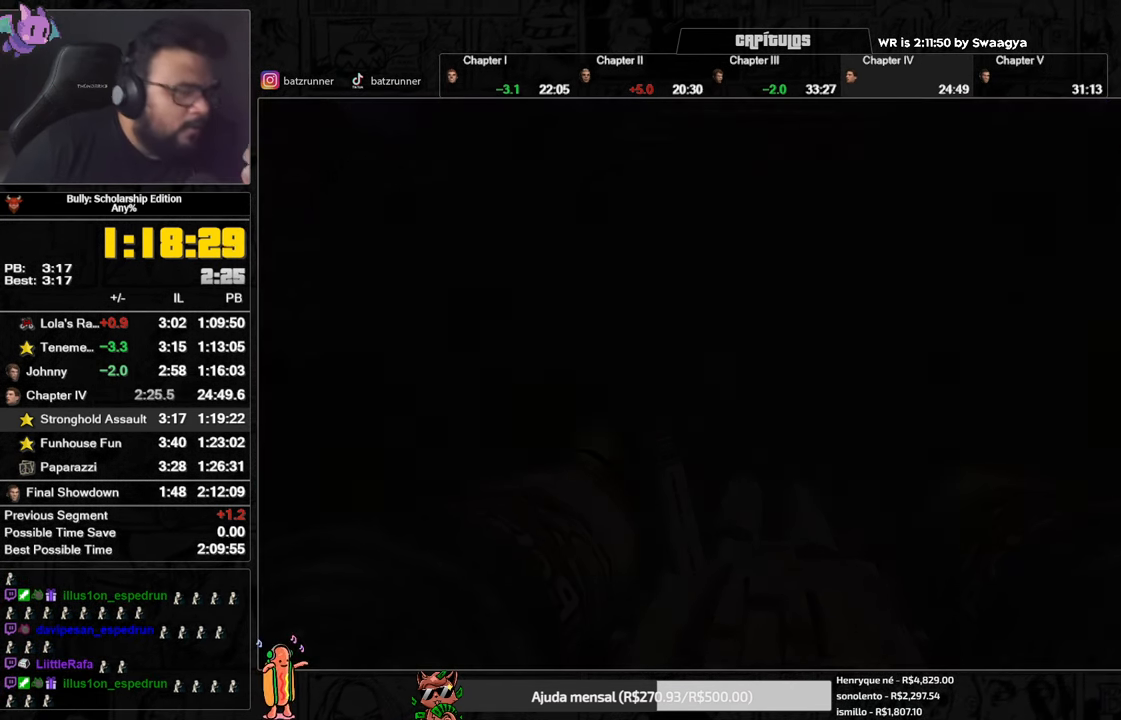
{"buttons": ["R2"], "left_stick": "center", "right_stick": "center", "events": []}
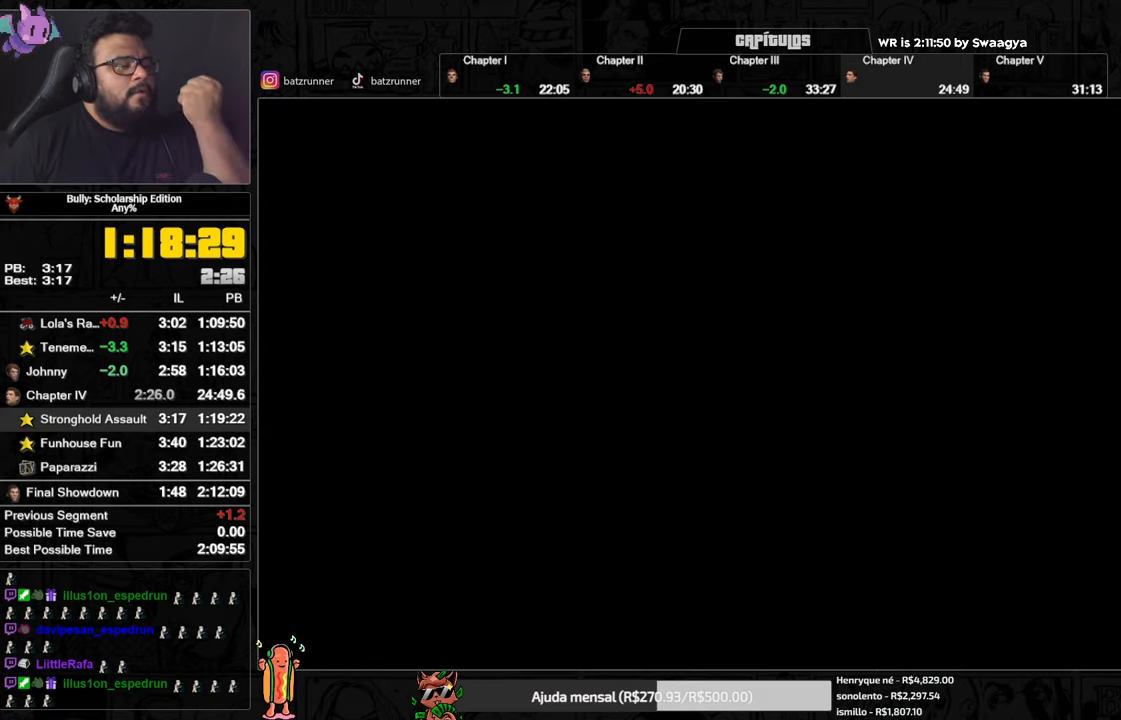
{"buttons": ["R2"], "left_stick": "center", "right_stick": "center", "events": []}
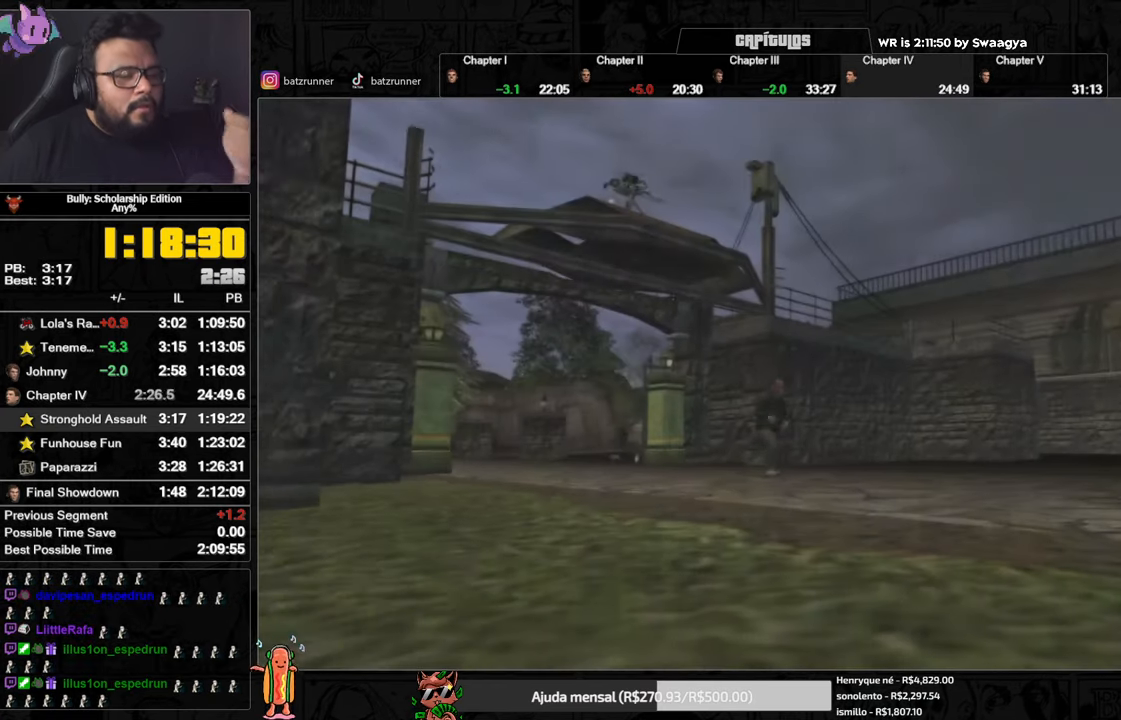
{"buttons": ["A"], "left_stick": "center", "right_stick": "center", "events": [[317, "A", "down"], [400, "R2", "up"]]}
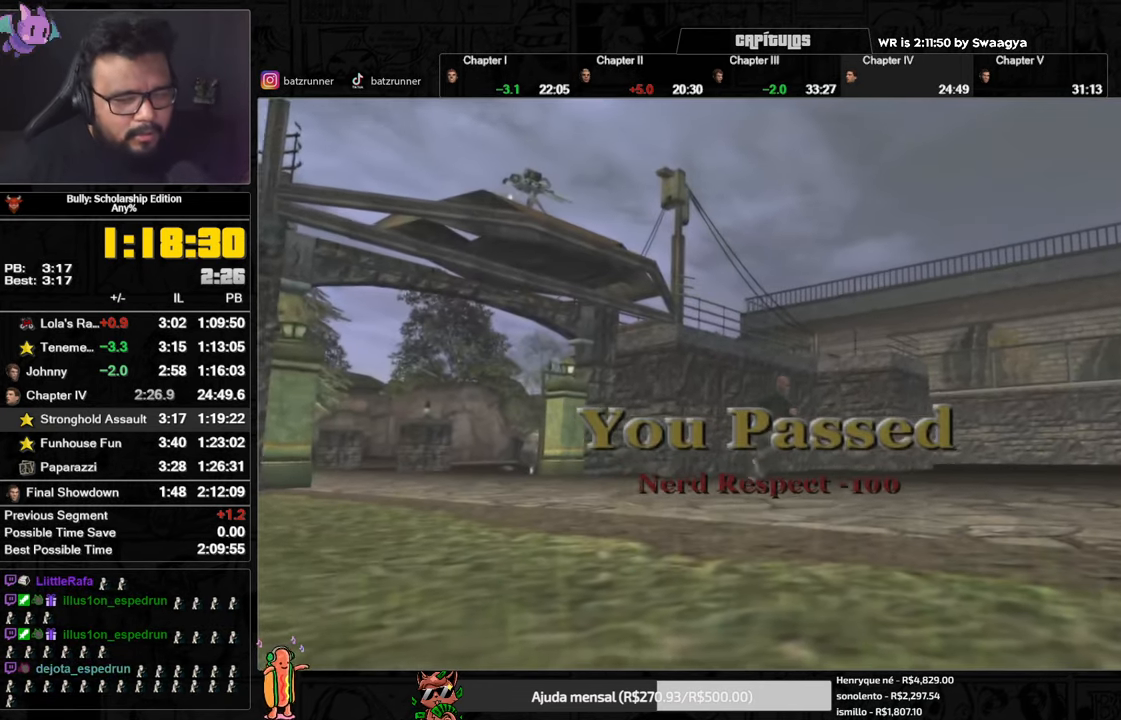
{"buttons": ["A"], "left_stick": "center", "right_stick": "center", "events": [[200, "A", "up"], [284, "A", "down"]]}
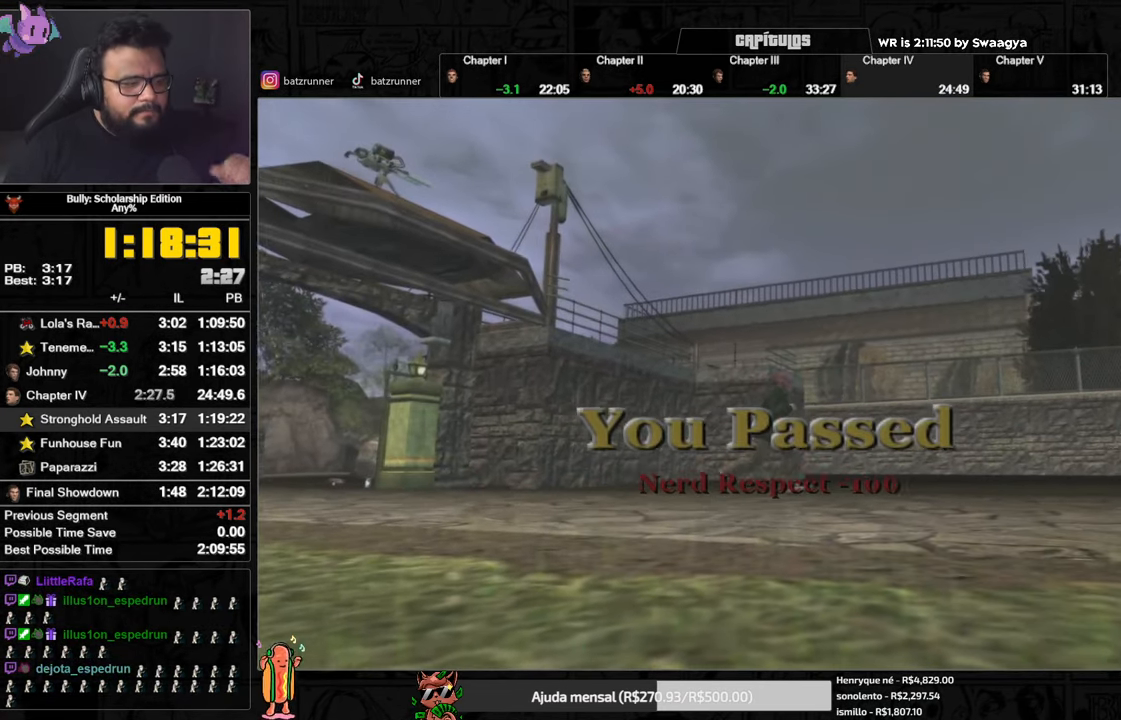
{"buttons": ["A"], "left_stick": "center", "right_stick": "center", "events": []}
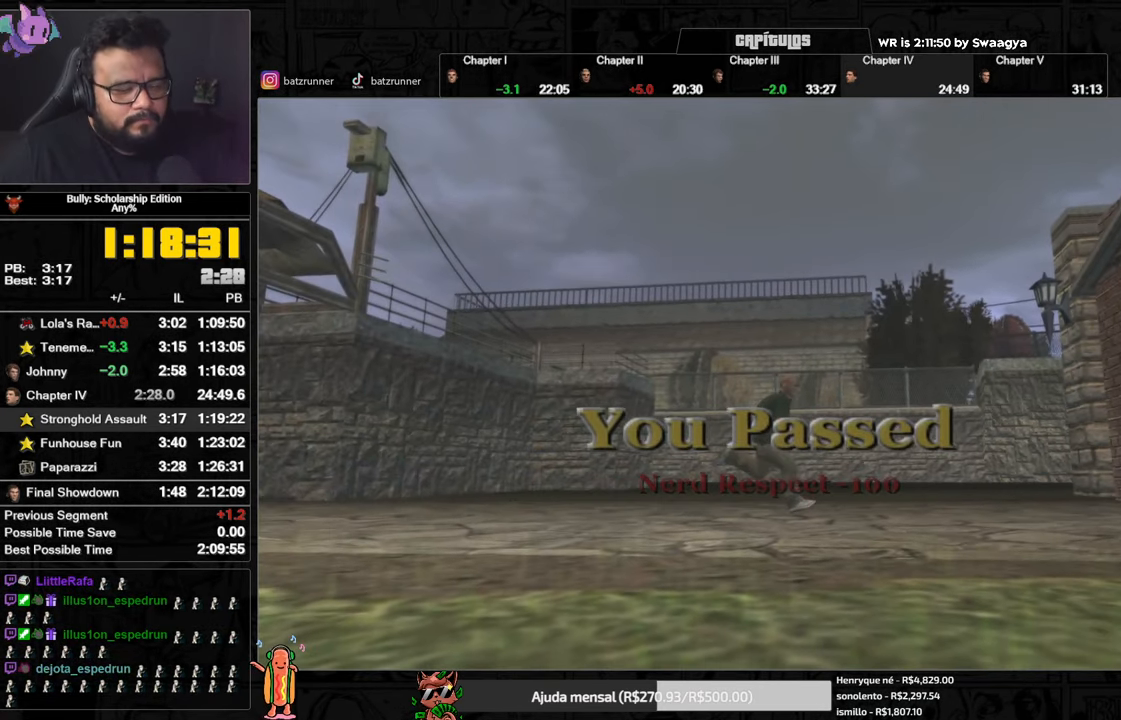
{"buttons": ["A"], "left_stick": "center", "right_stick": "center", "events": [[134, "A", "up"], [234, "A", "down"]]}
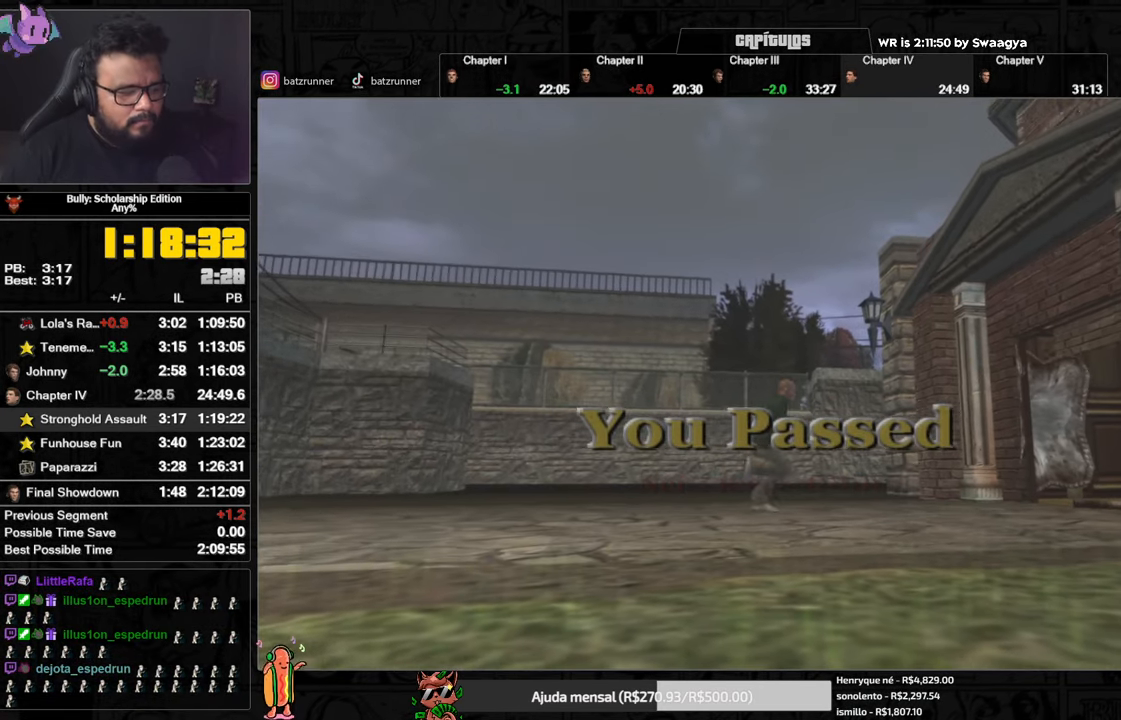
{"buttons": [], "left_stick": "center", "right_stick": "center", "events": [[33, "A", "up"], [200, "A", "down"], [417, "A", "up"]]}
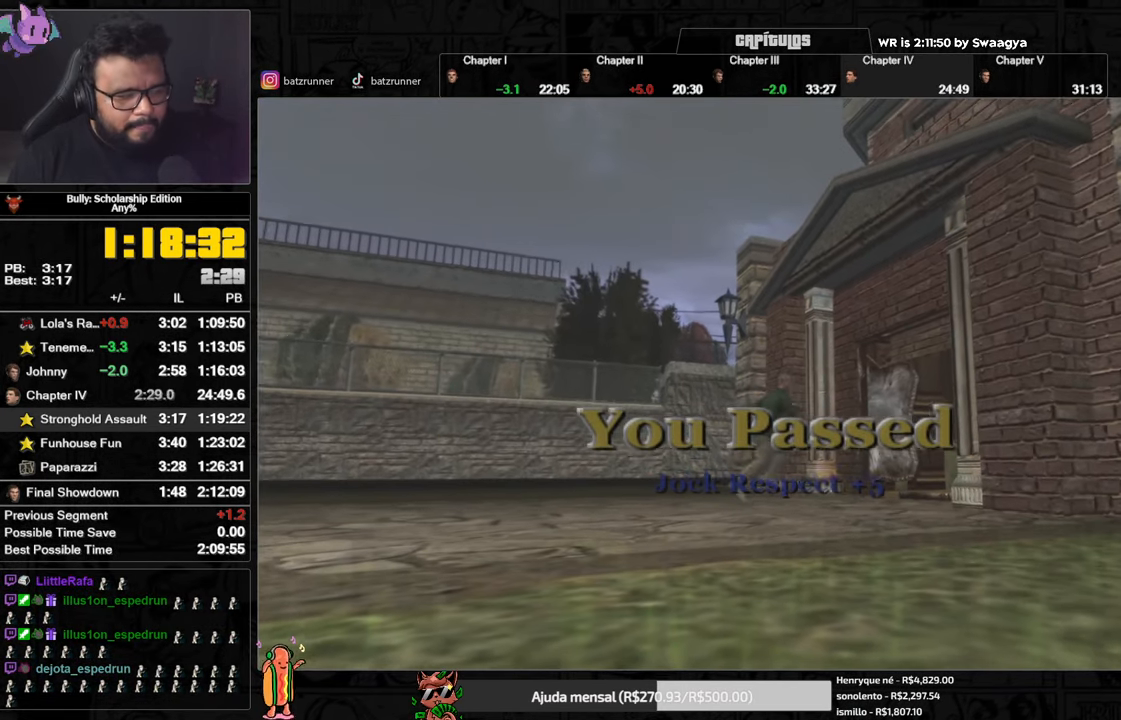
{"buttons": [], "left_stick": "center", "right_stick": "center", "events": [[17, "A", "down"], [134, "A", "up"], [200, "A", "down"], [300, "A", "up"], [384, "A", "down"], [467, "A", "up"]]}
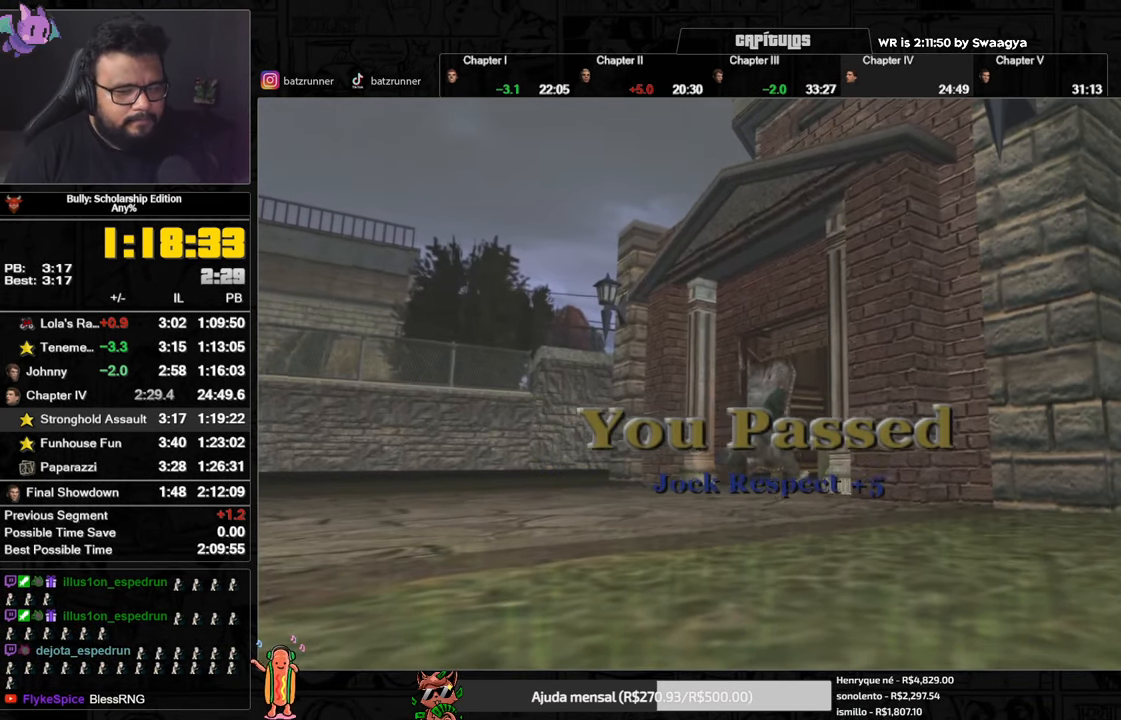
{"buttons": [], "left_stick": "center", "right_stick": "center", "events": [[33, "A", "down"], [133, "A", "up"], [217, "A", "down"], [300, "A", "up"], [367, "A", "down"], [467, "A", "up"]]}
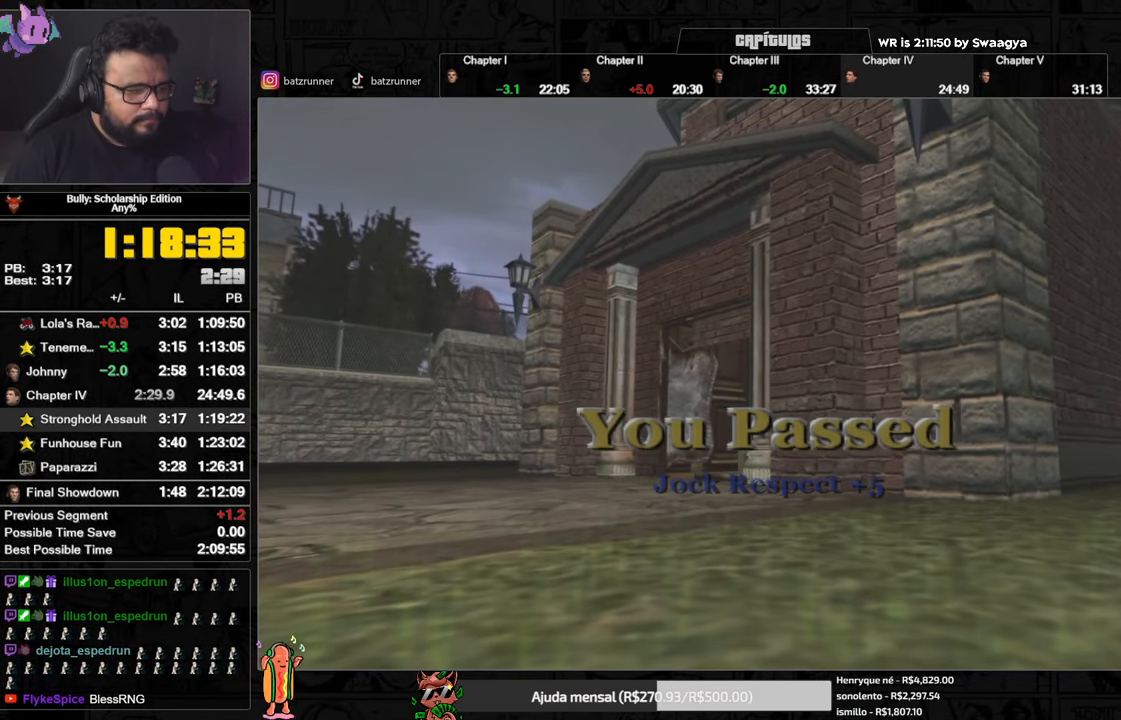
{"buttons": ["A"], "left_stick": "center", "right_stick": "center", "events": [[34, "A", "down"], [100, "A", "up"], [184, "A", "down"], [250, "A", "up"], [334, "A", "down"], [401, "A", "up"], [467, "A", "down"]]}
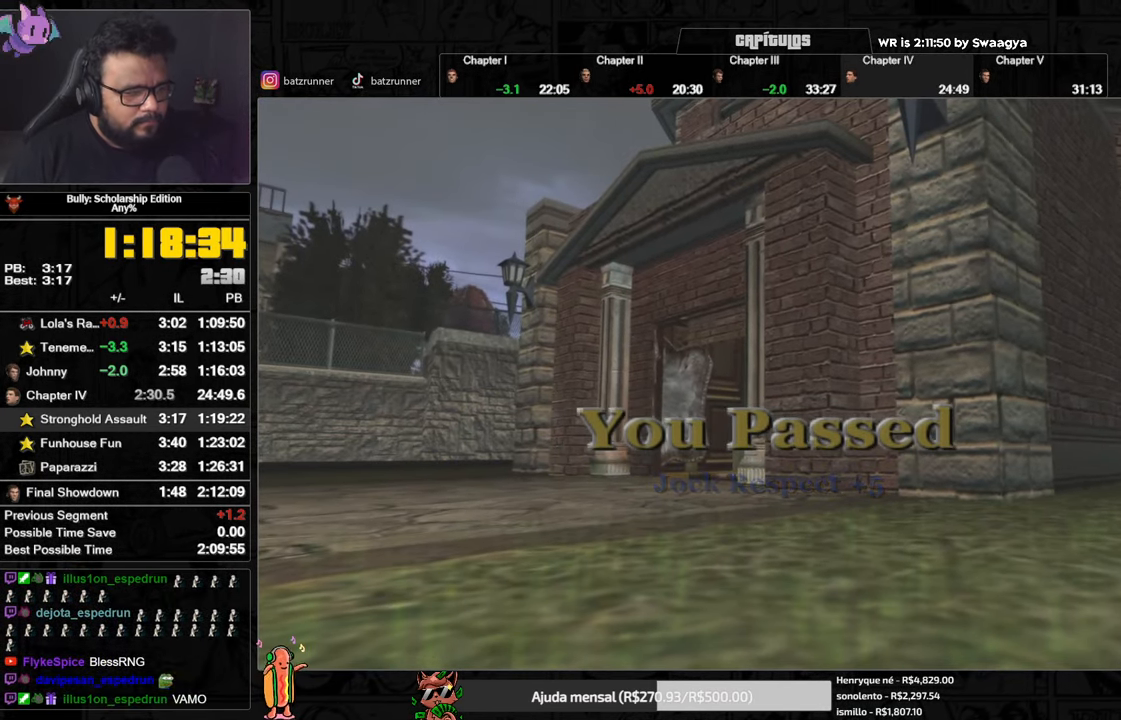
{"buttons": [], "left_stick": "center", "right_stick": "center", "events": [[16, "A", "up"], [116, "A", "down"], [183, "A", "up"], [250, "A", "down"], [317, "A", "up"], [400, "A", "down"], [484, "A", "up"]]}
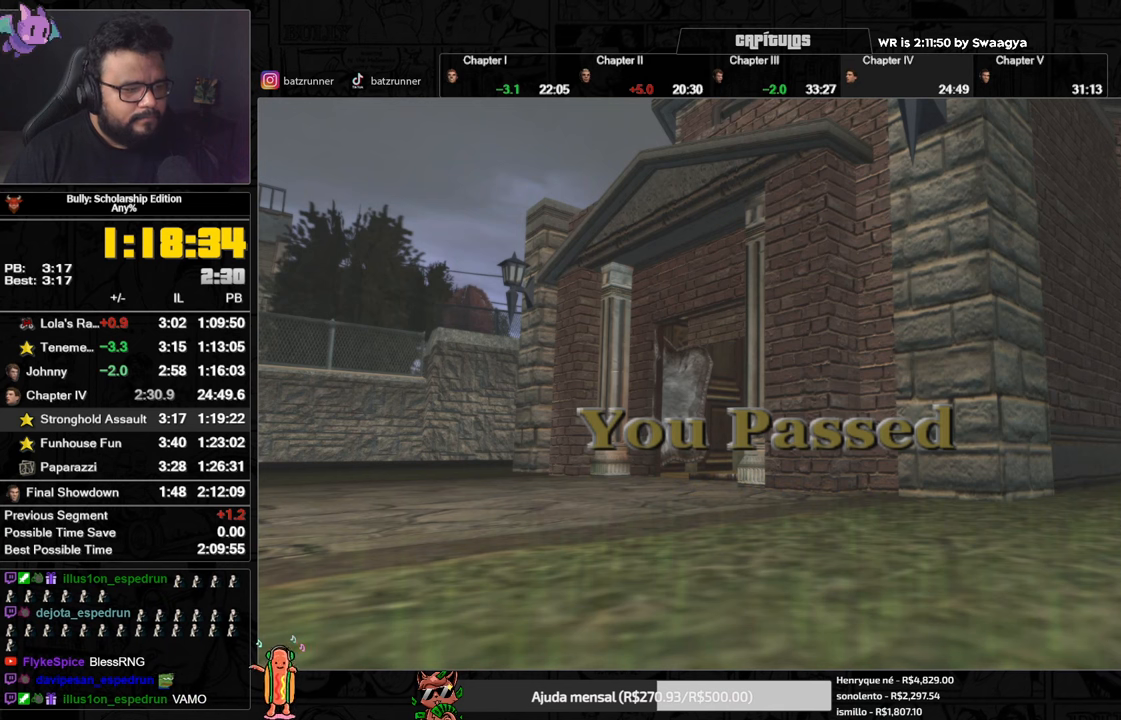
{"buttons": [], "left_stick": "center", "right_stick": "center", "events": [[67, "A", "down"], [134, "A", "up"], [201, "A", "down"], [284, "A", "up"], [351, "A", "down"], [434, "A", "up"]]}
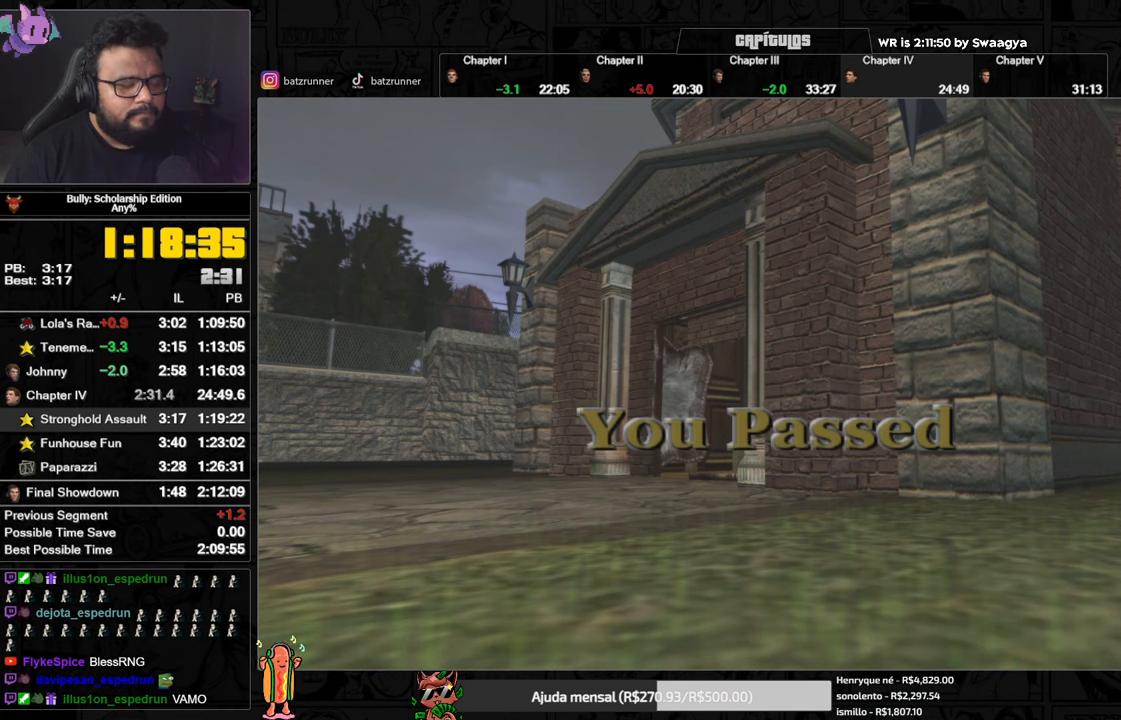
{"buttons": [], "left_stick": "down-left", "right_stick": "center", "events": [[17, "A", "down"], [83, "A", "up"], [150, "A", "down"], [183, "left_stick", "down-left"], [233, "A", "up"], [300, "A", "down"], [367, "A", "up"], [434, "A", "down"], [467, "A", "up"]]}
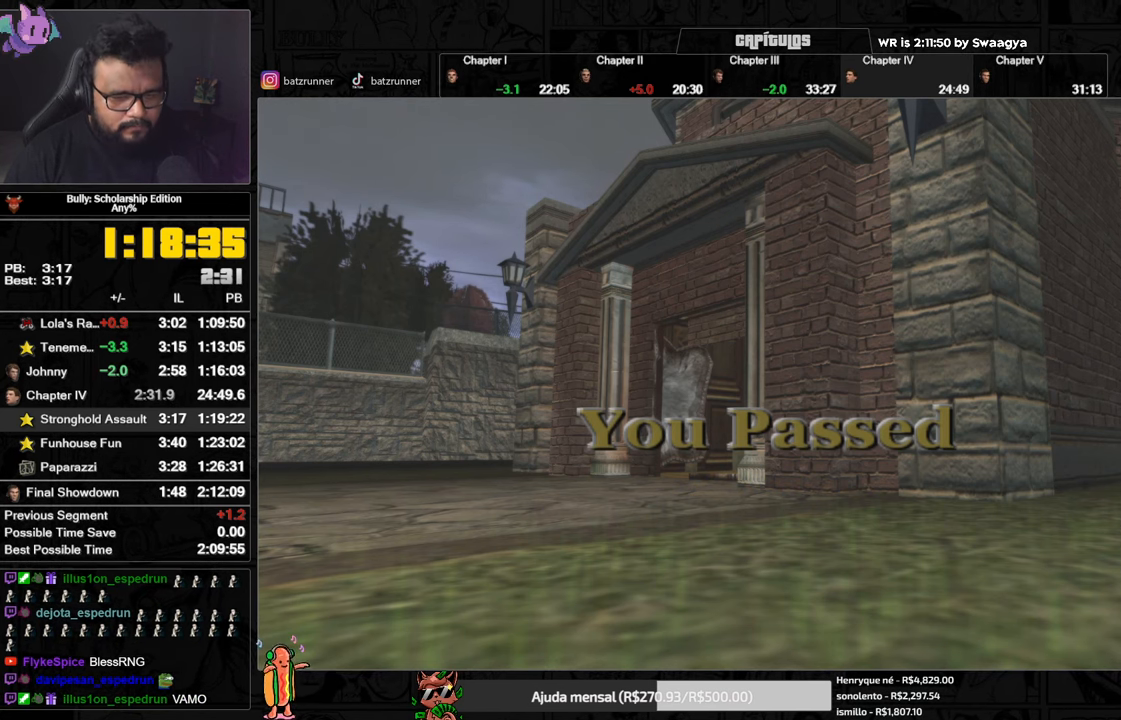
{"buttons": ["A"], "left_stick": "down-left", "right_stick": "center", "events": [[50, "A", "down"], [117, "A", "up"], [184, "A", "down"], [251, "A", "up"], [284, "A", "down"], [351, "A", "up"], [418, "A", "down"]]}
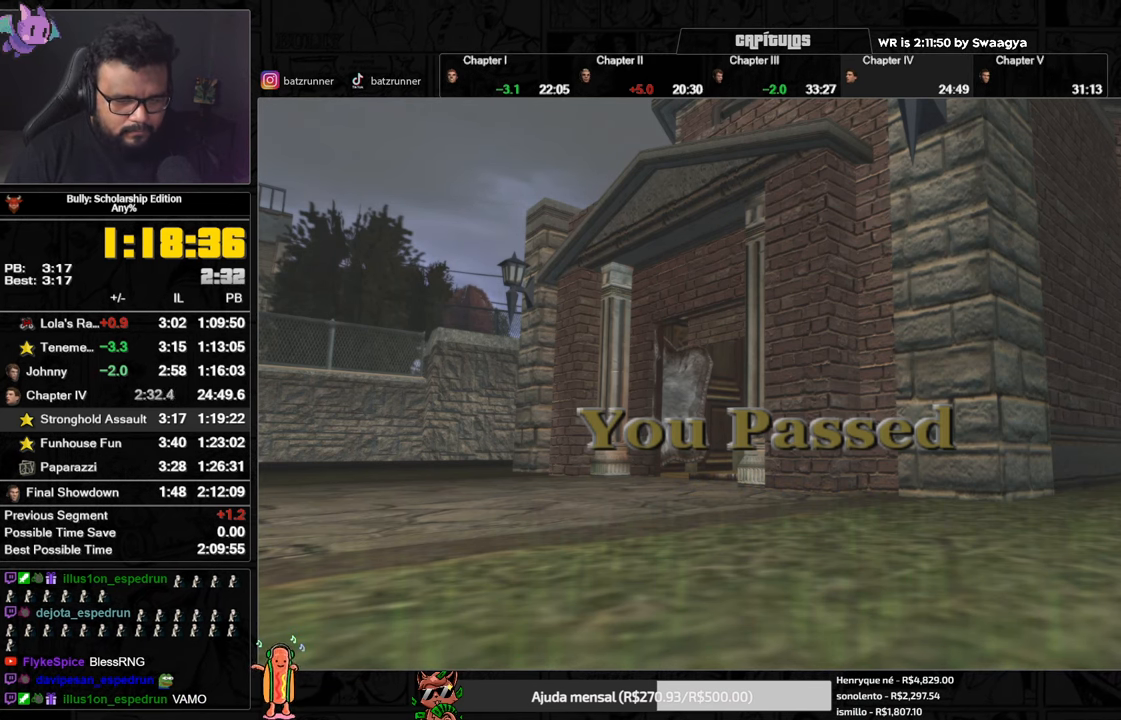
{"buttons": ["A"], "left_stick": "down-left", "right_stick": "center", "events": [[50, "A", "up"], [117, "A", "down"], [150, "A", "up"], [233, "A", "down"], [267, "A", "up"], [334, "A", "down"], [417, "A", "up"], [500, "A", "down"]]}
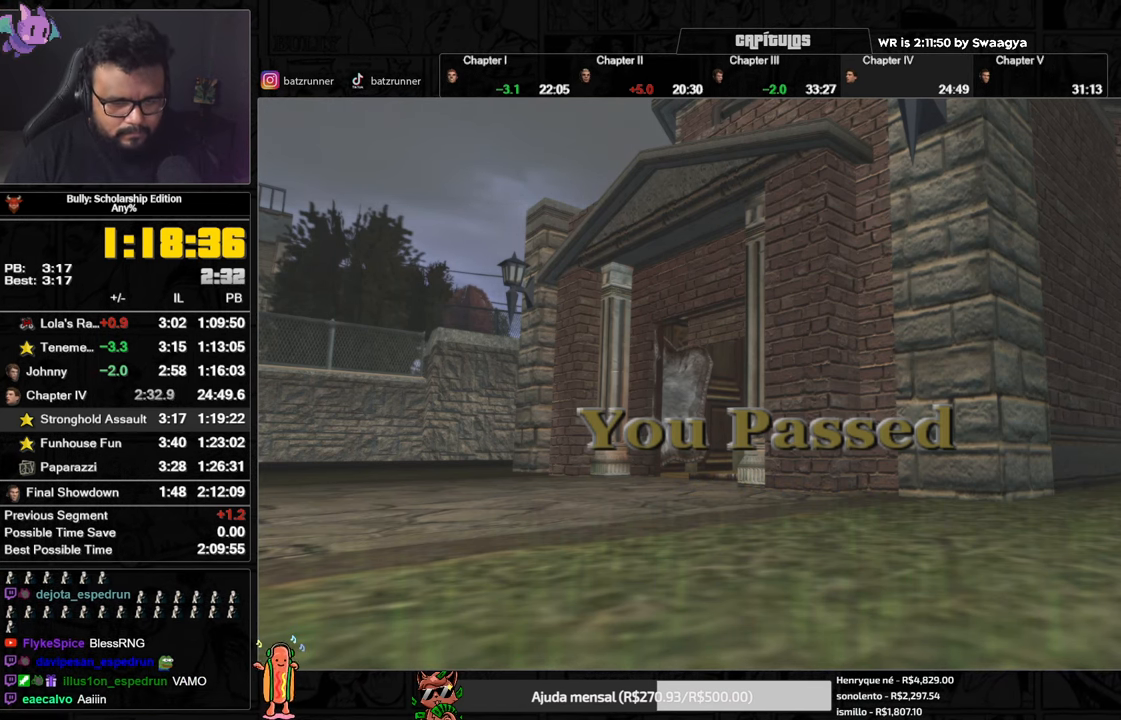
{"buttons": [], "left_stick": "down-left", "right_stick": "center", "events": [[34, "A", "up"], [101, "A", "down"], [117, "A", "up"], [217, "A", "down"], [284, "A", "up"], [367, "A", "down"], [434, "A", "up"]]}
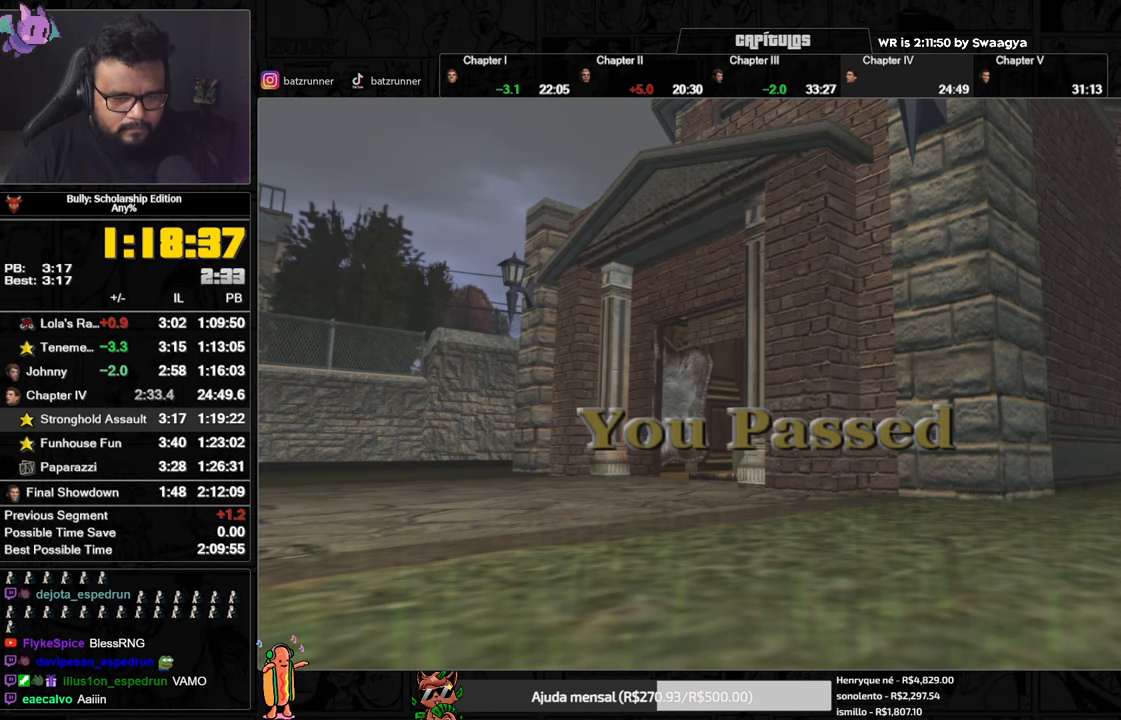
{"buttons": ["A"], "left_stick": "down-left", "right_stick": "center", "events": [[17, "A", "down"], [83, "A", "up"], [150, "A", "down"], [233, "A", "up"], [300, "A", "down"], [367, "A", "up"], [450, "A", "down"]]}
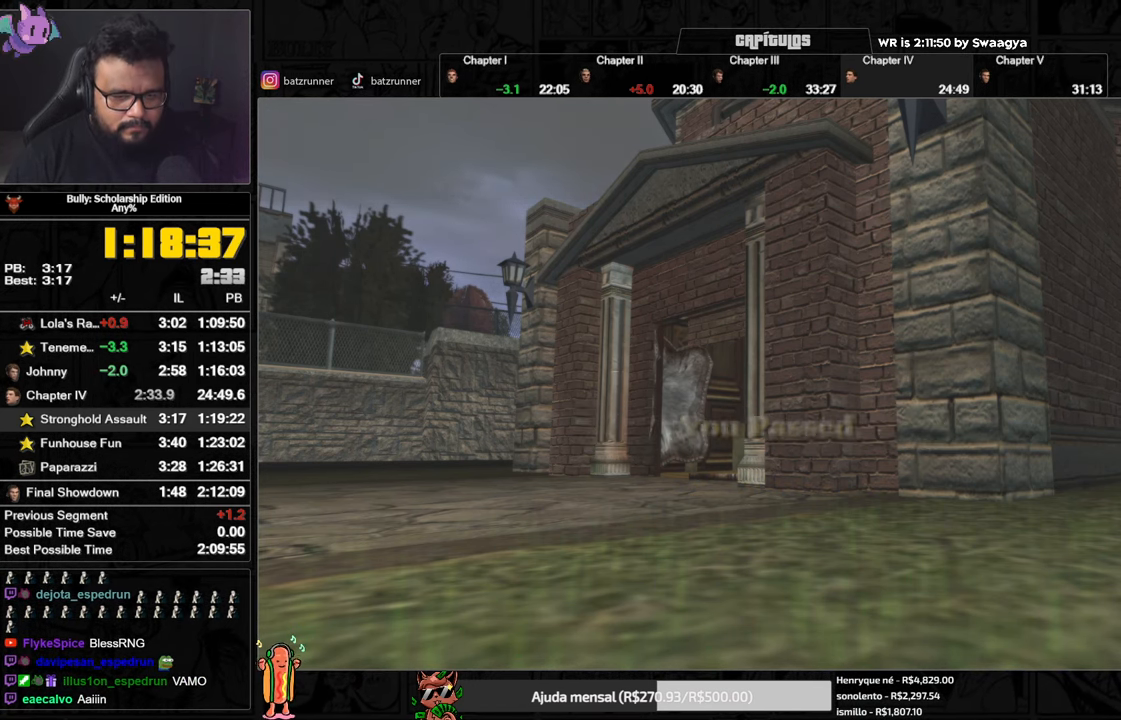
{"buttons": [], "left_stick": "down-left", "right_stick": "center", "events": [[33, "A", "up"], [117, "A", "down"], [183, "A", "up"], [267, "A", "down"], [333, "A", "up"], [417, "A", "down"], [467, "A", "up"]]}
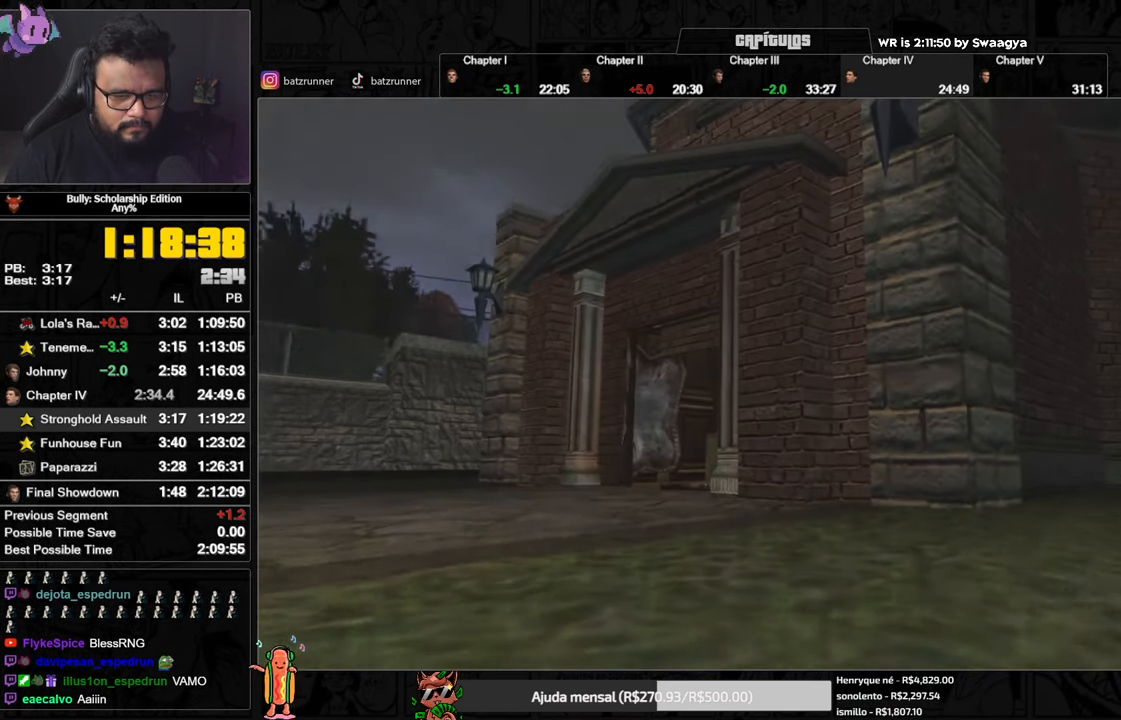
{"buttons": [], "left_stick": "center", "right_stick": "center", "events": [[50, "A", "down"], [100, "A", "up"], [167, "A", "down"], [234, "A", "up"], [367, "left_stick", "center"]]}
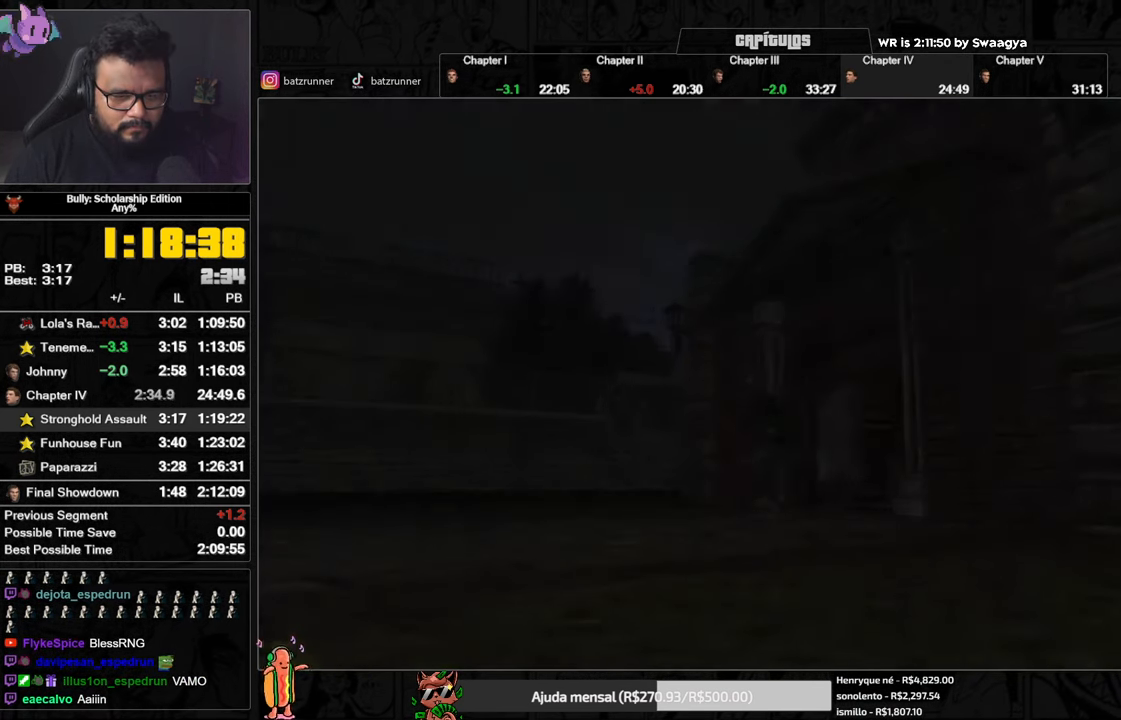
{"buttons": [], "left_stick": "center", "right_stick": "center", "events": []}
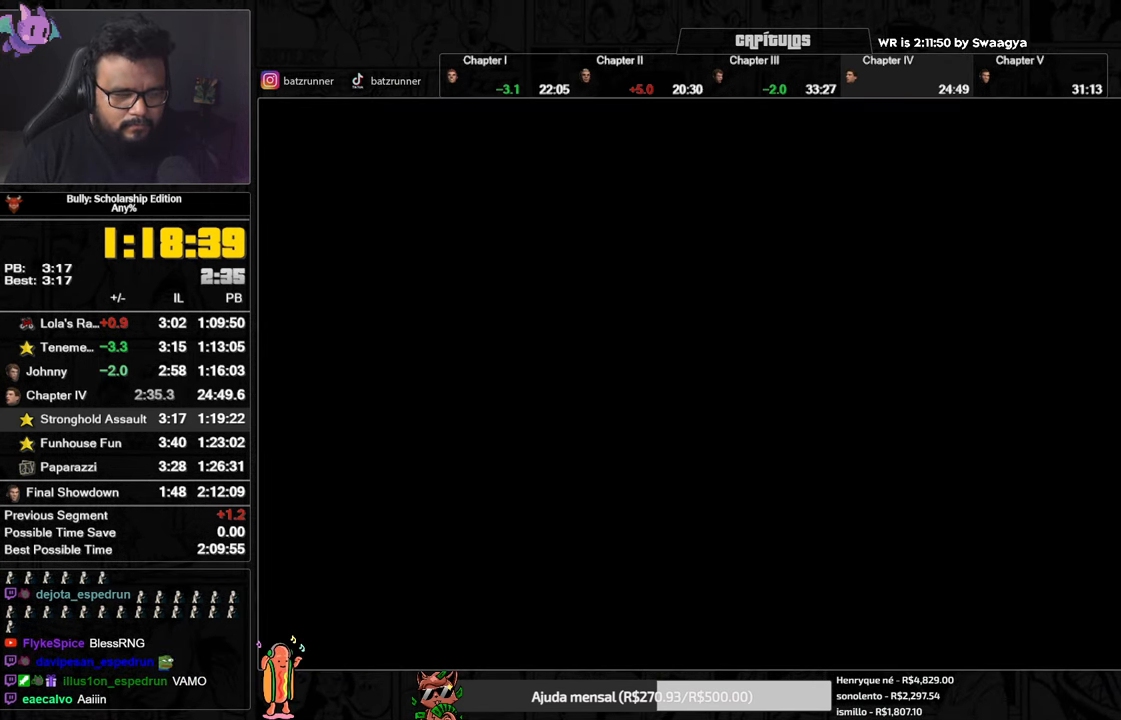
{"buttons": [], "left_stick": "center", "right_stick": "center", "events": []}
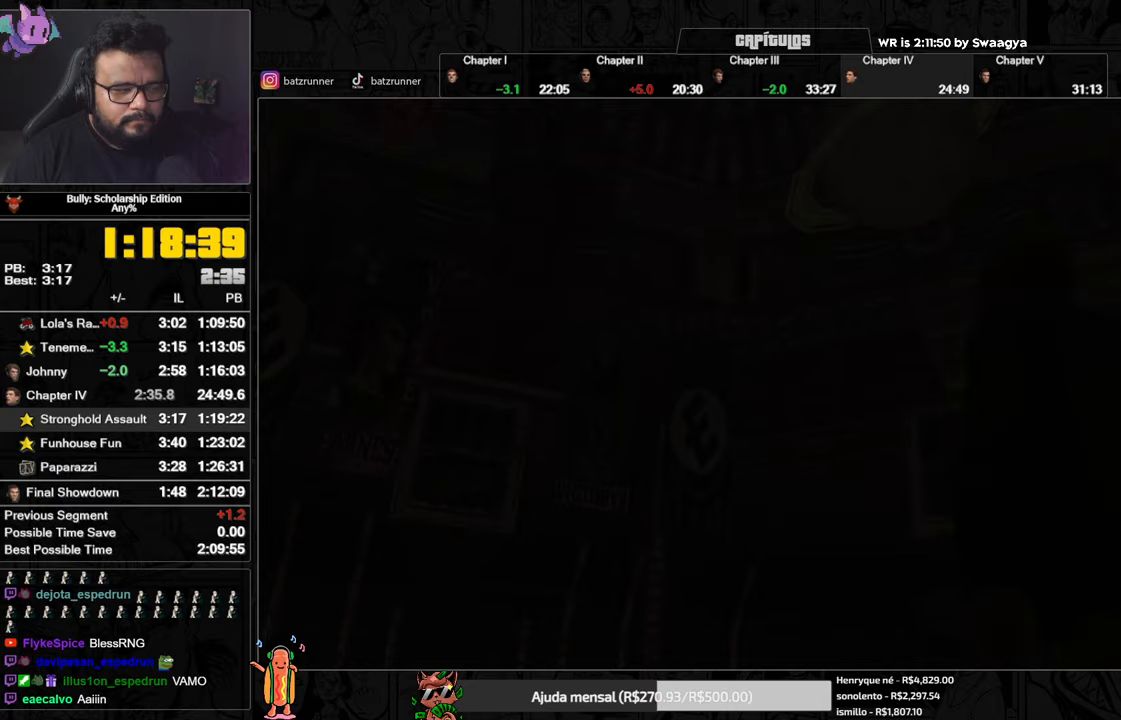
{"buttons": ["A"], "left_stick": "center", "right_stick": "center", "events": [[417, "A", "down"]]}
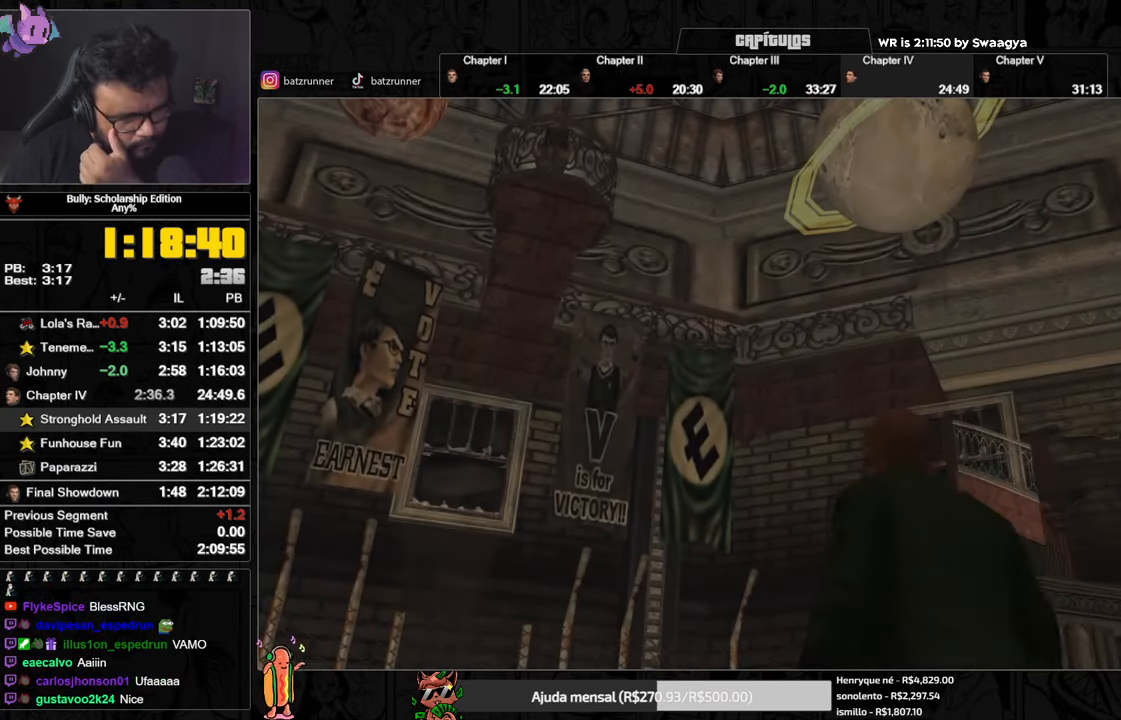
{"buttons": ["A"], "left_stick": "center", "right_stick": "center", "events": []}
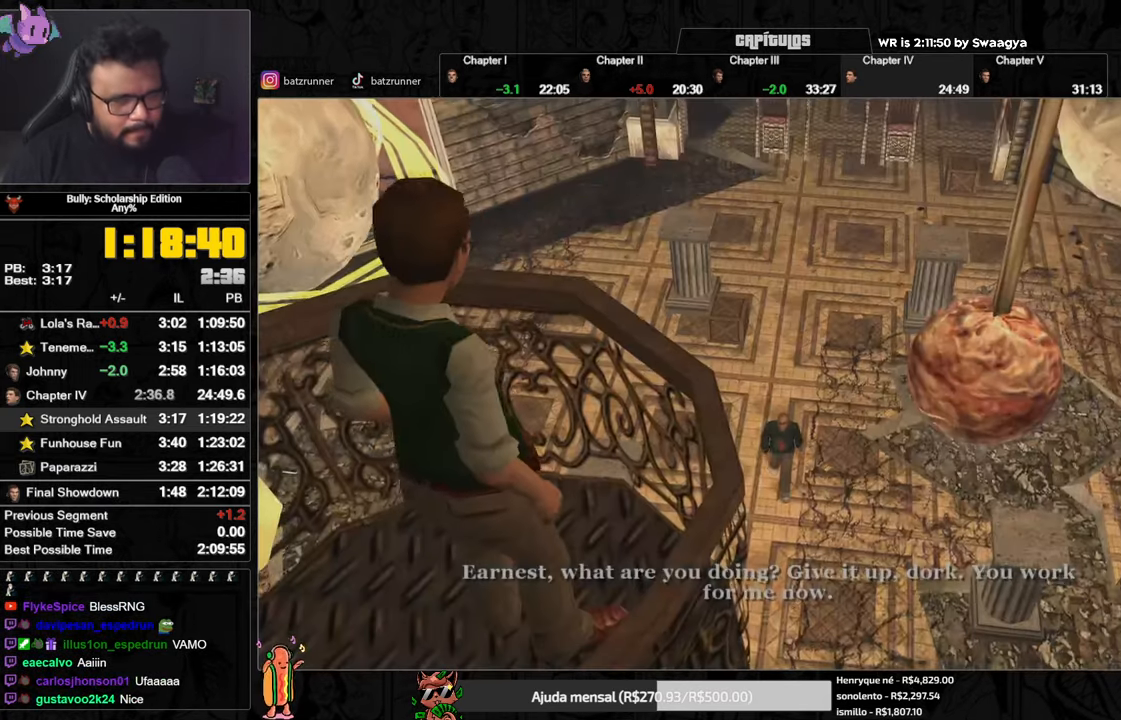
{"buttons": ["A"], "left_stick": "center", "right_stick": "center", "events": []}